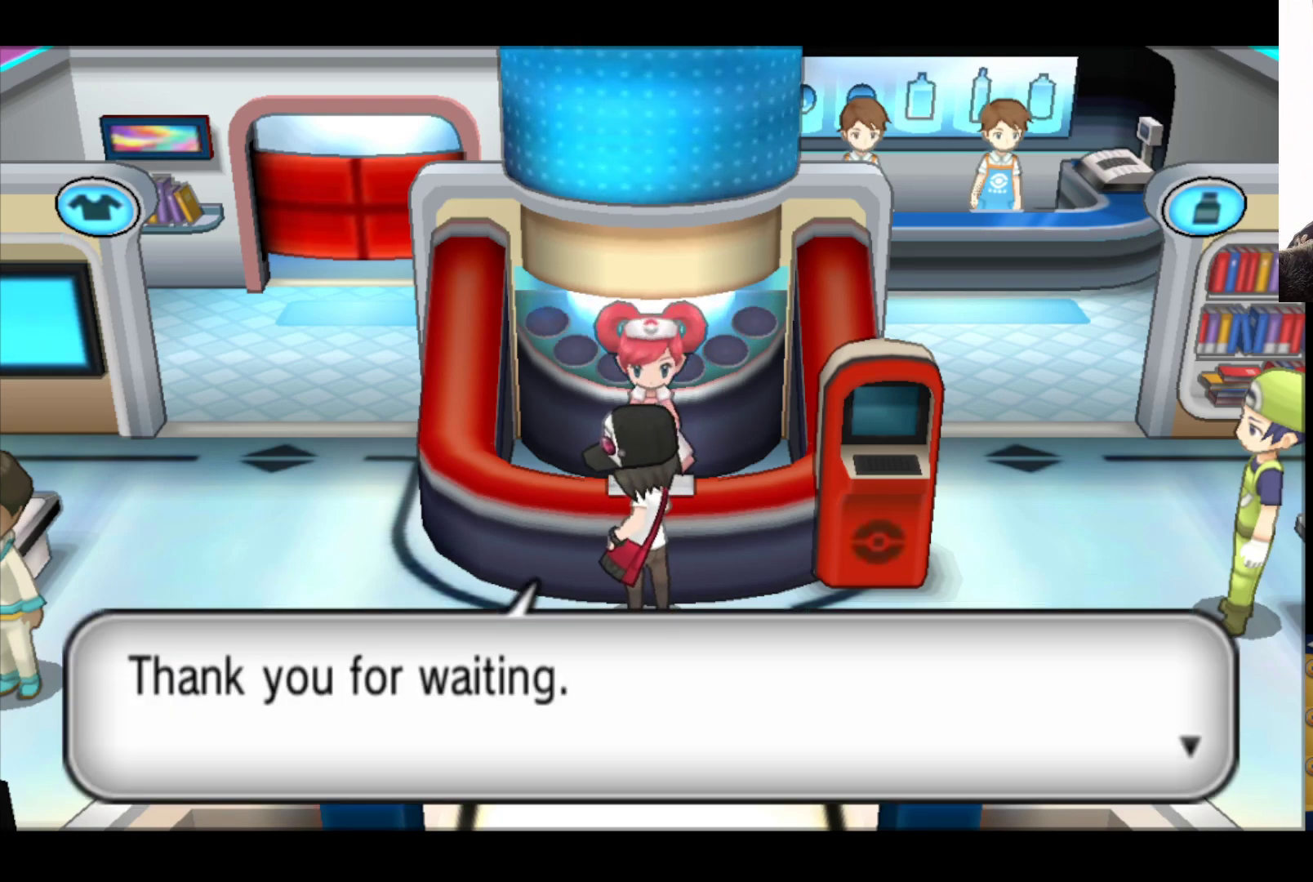
Gameplay with a controller (Xbox layout); each line is a JSON object with the inputs held at the frame after it. "events" lists button and stick changes between this image and that frame as [ms after this image, input, new state], when the widget could be followed in between.
{"buttons": [], "left_stick": "center", "right_stick": "center", "events": [[200, "A", "down"], [400, "A", "up"]]}
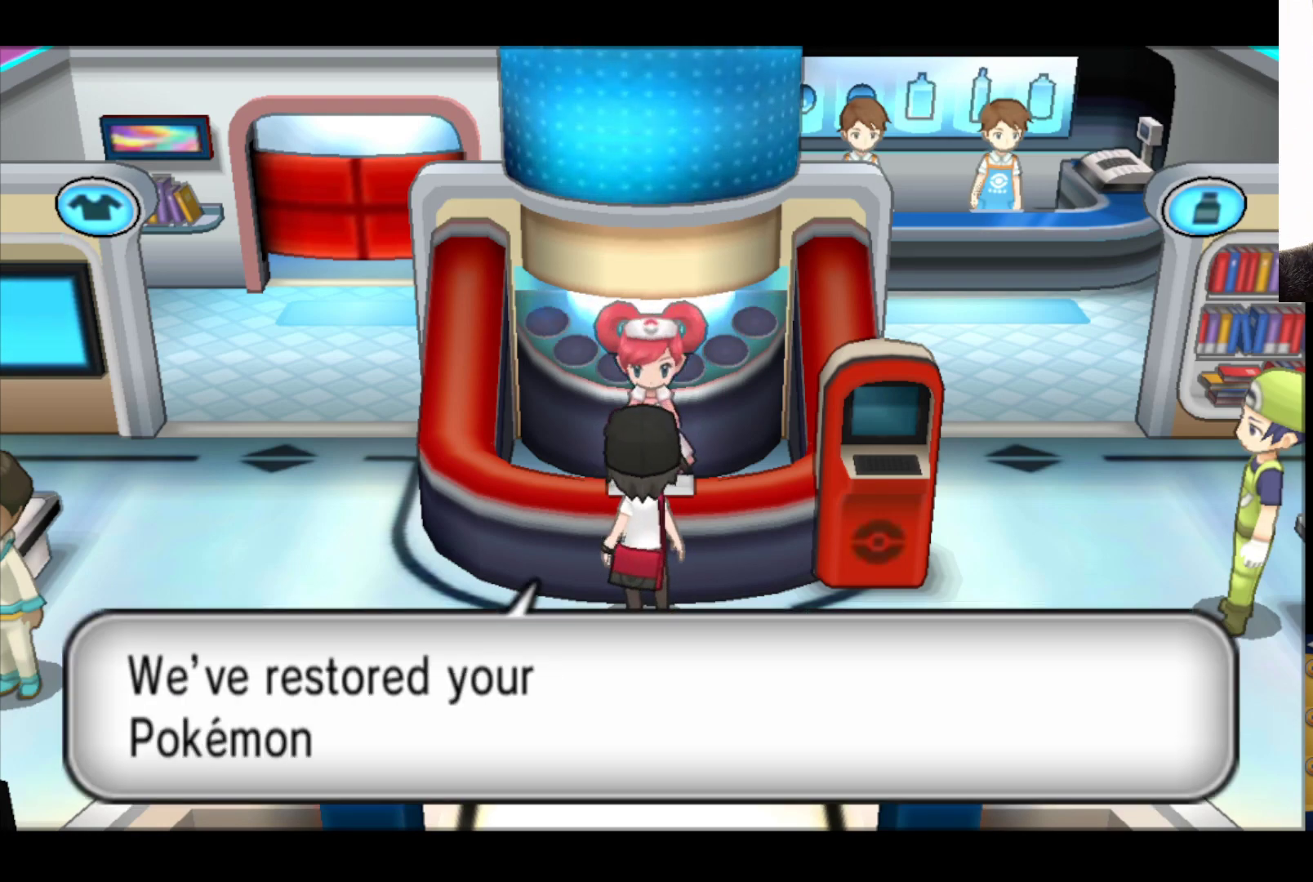
{"buttons": ["A"], "left_stick": "center", "right_stick": "center", "events": [[417, "A", "down"]]}
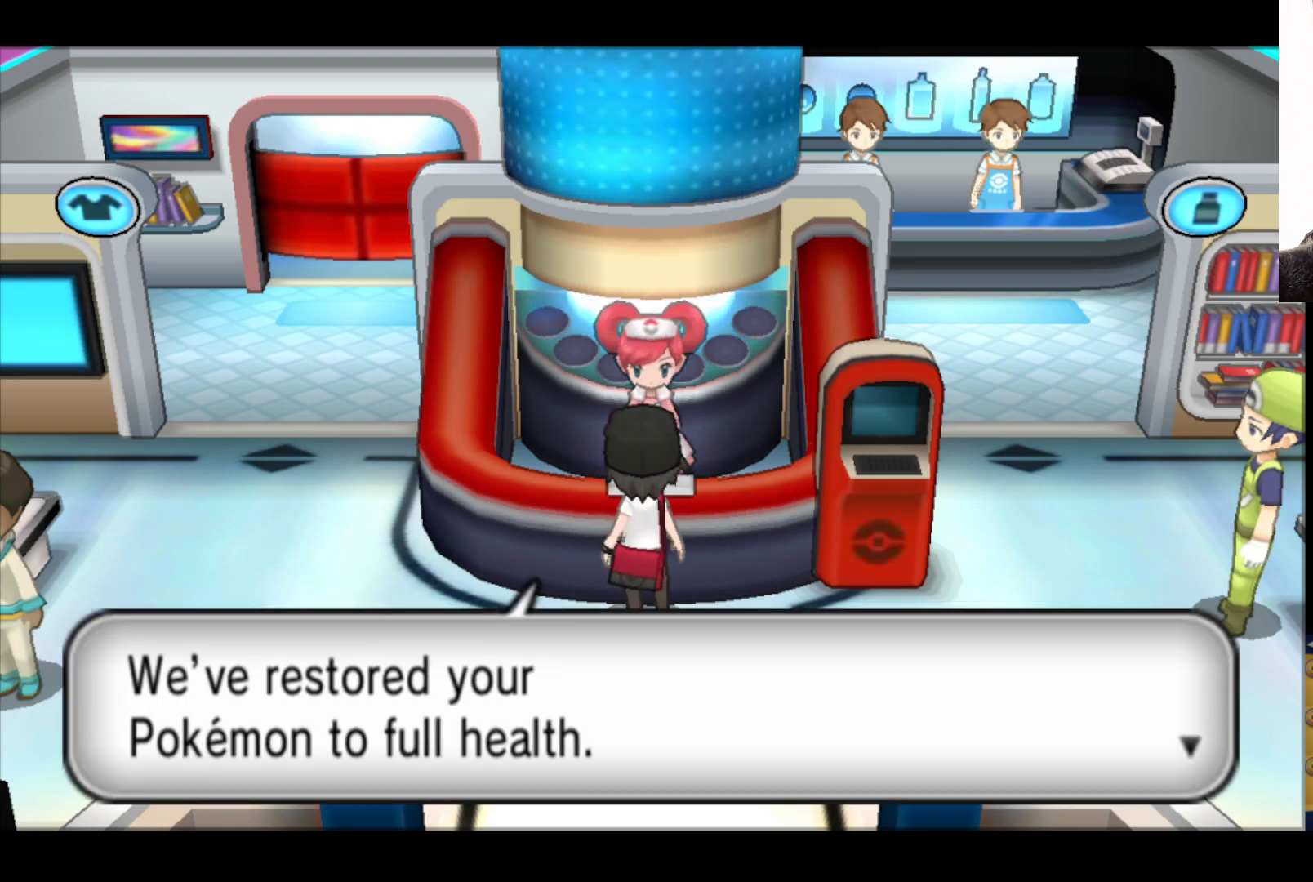
{"buttons": [], "left_stick": "center", "right_stick": "center", "events": [[67, "A", "up"]]}
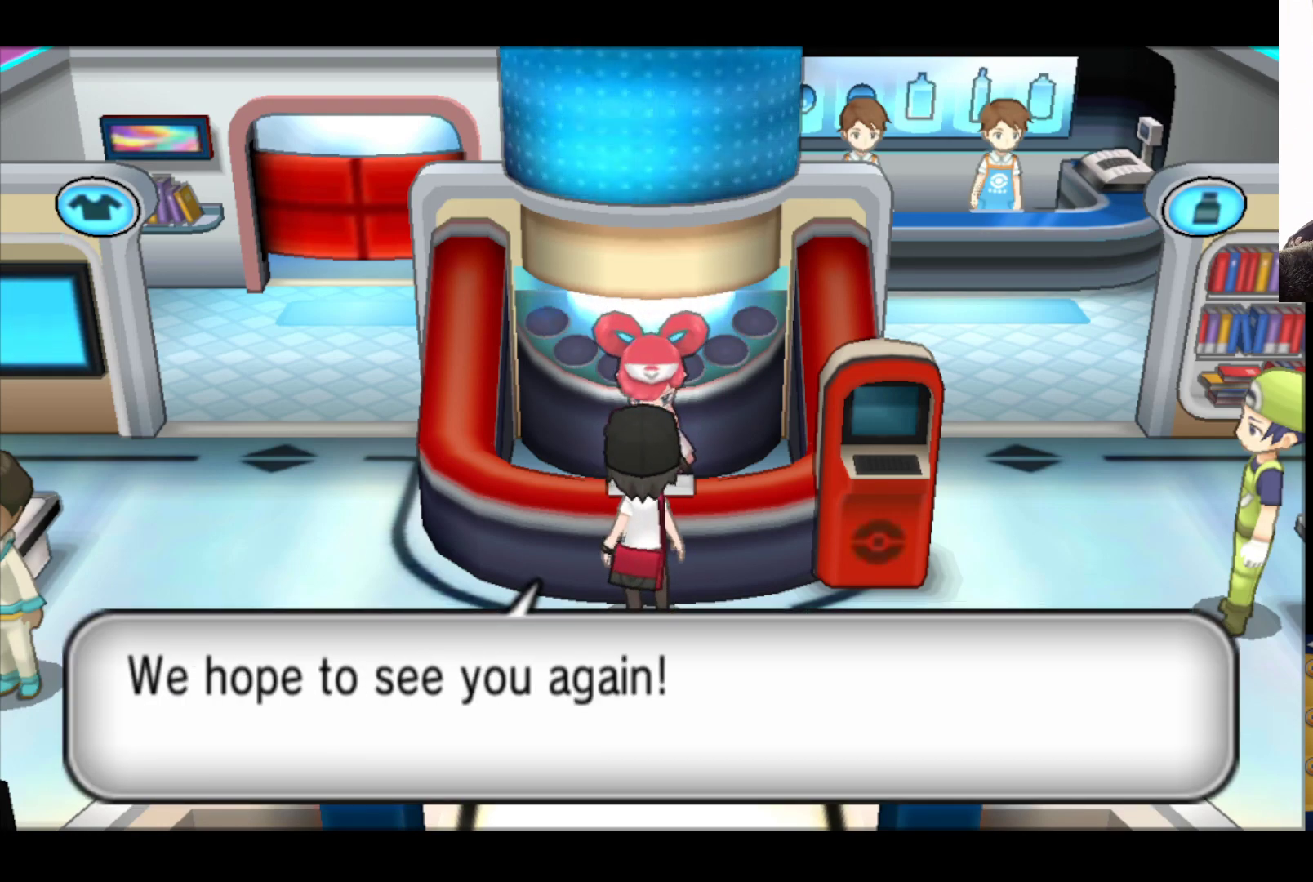
{"buttons": [], "left_stick": "center", "right_stick": "center", "events": [[167, "A", "down"], [333, "A", "up"]]}
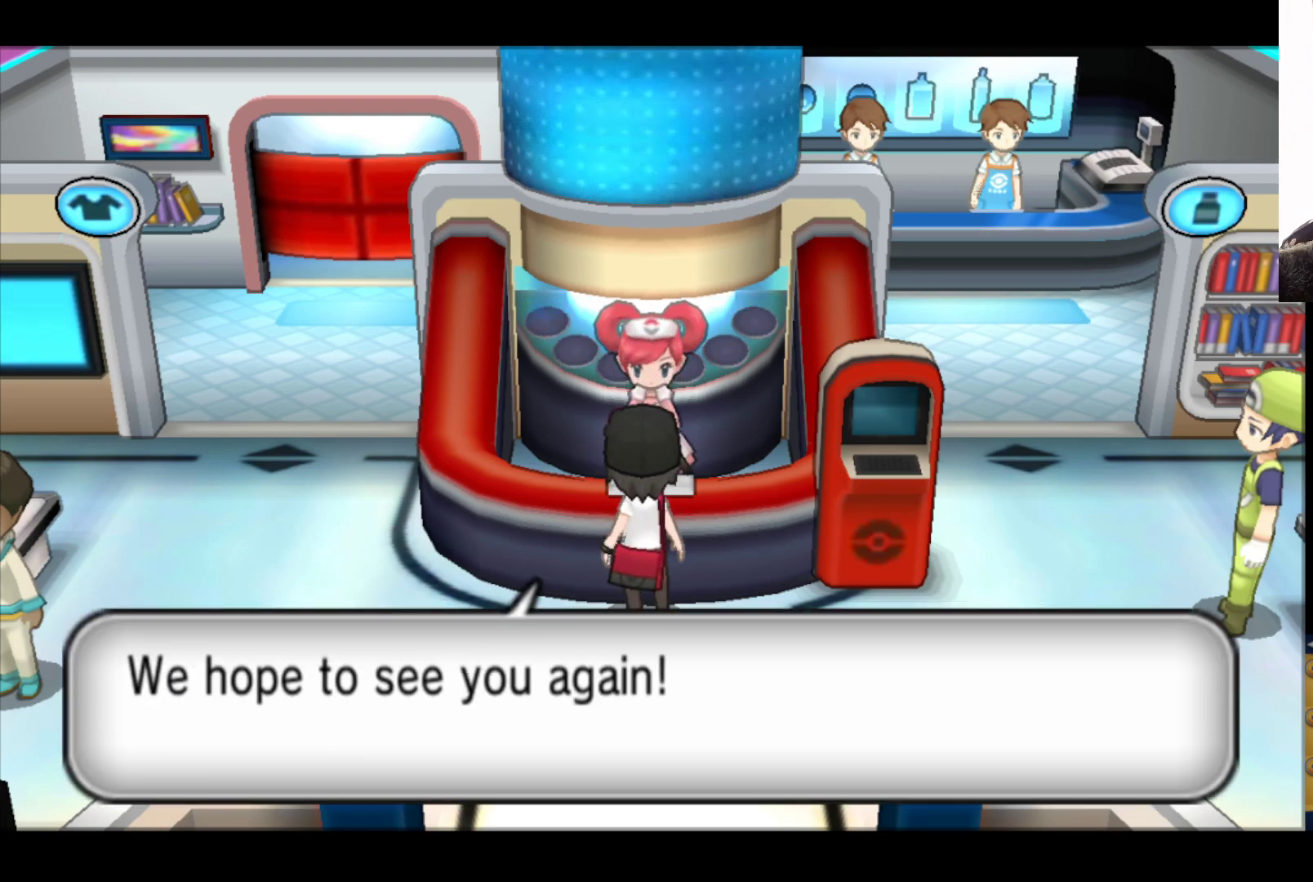
{"buttons": [], "left_stick": "center", "right_stick": "center", "events": []}
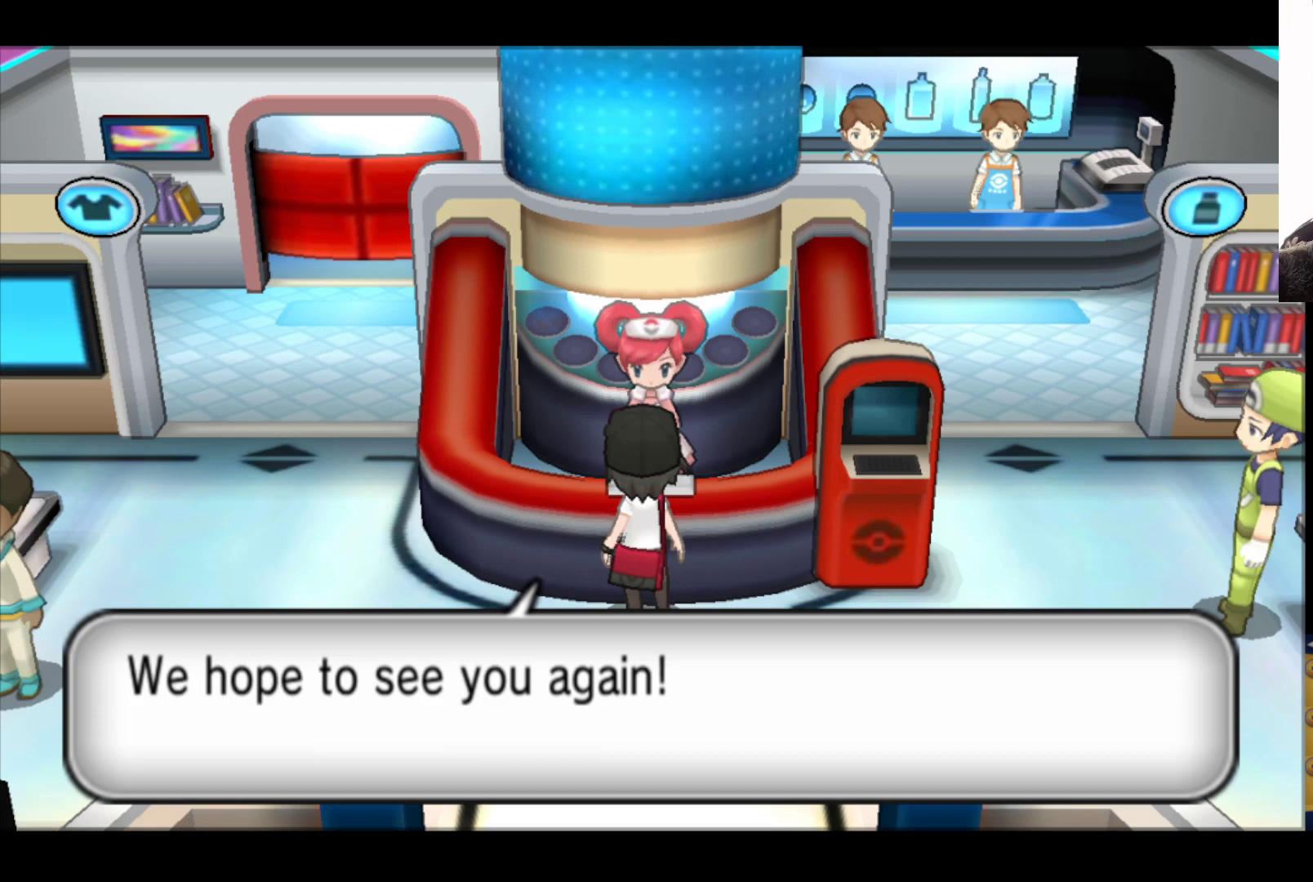
{"buttons": [], "left_stick": "center", "right_stick": "center", "events": [[267, "A", "down"], [417, "A", "up"]]}